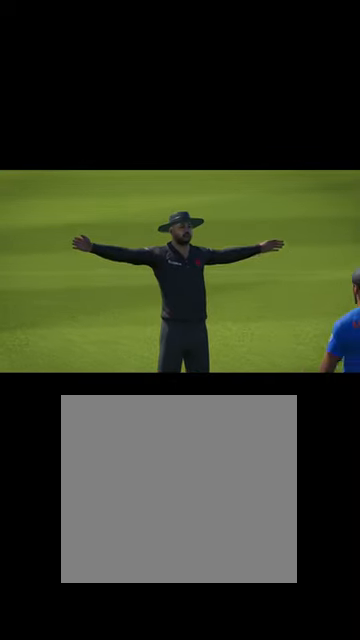
Gameplay with a controller (Xbox layout); each line is a JSON object with the inputs held at the frame after it. "events" lists button and stick changes between this image and that frame as [ms after this image, input, new state], when the widget could be followed in between.
{"buttons": [], "left_stick": "center", "right_stick": "center", "events": []}
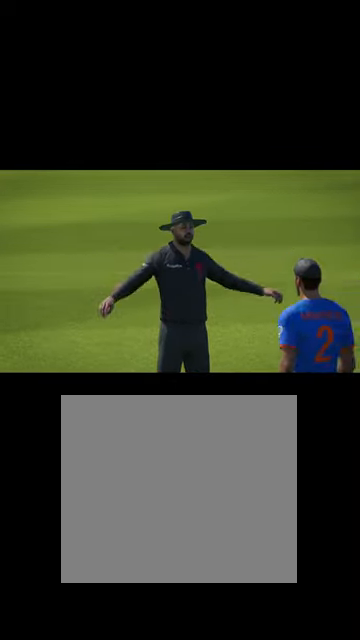
{"buttons": [], "left_stick": "center", "right_stick": "center", "events": [[100, "A", "down"], [134, "A", "up"]]}
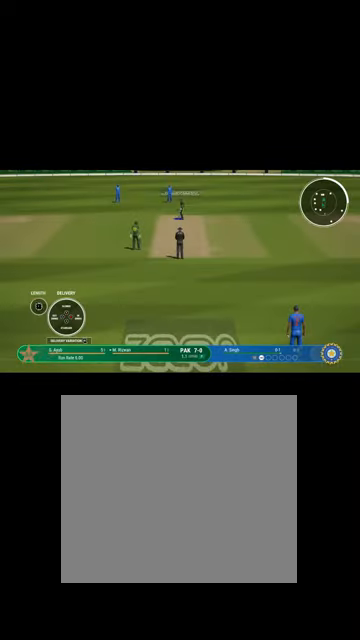
{"buttons": [], "left_stick": "center", "right_stick": "center", "events": [[67, "left_stick", "up"], [167, "left_stick", "left"], [334, "left_stick", "center"]]}
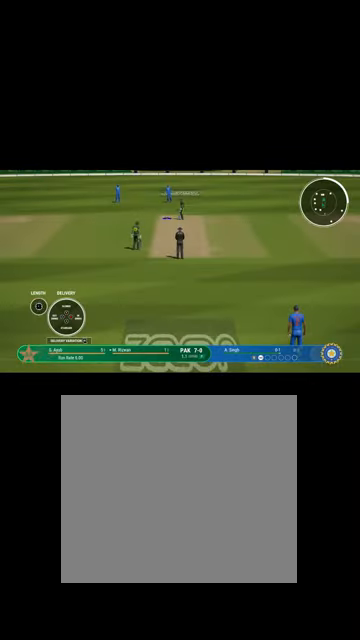
{"buttons": [], "left_stick": "center", "right_stick": "center", "events": [[300, "left_stick", "down"], [434, "left_stick", "center"]]}
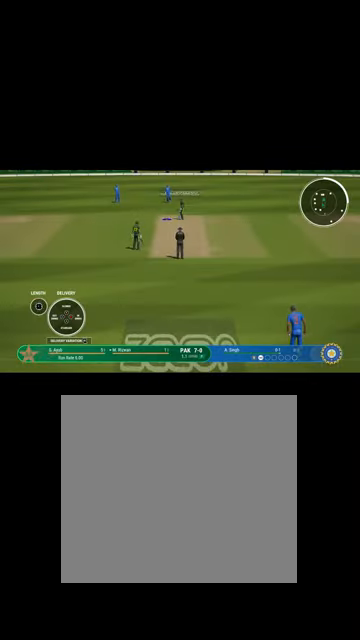
{"buttons": [], "left_stick": "center", "right_stick": "center", "events": [[200, "left_stick", "right"], [300, "left_stick", "center"]]}
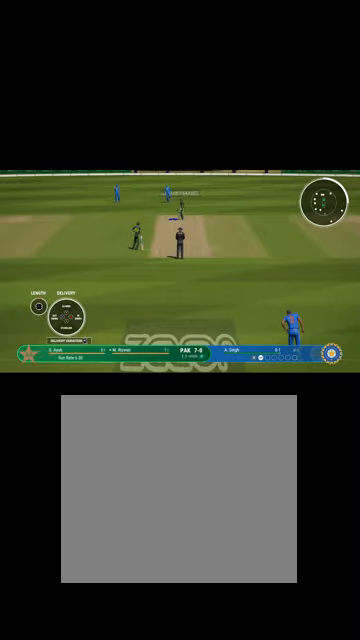
{"buttons": [], "left_stick": "up", "right_stick": "center", "events": [[134, "B", "down"], [167, "B", "up"], [434, "left_stick", "up"]]}
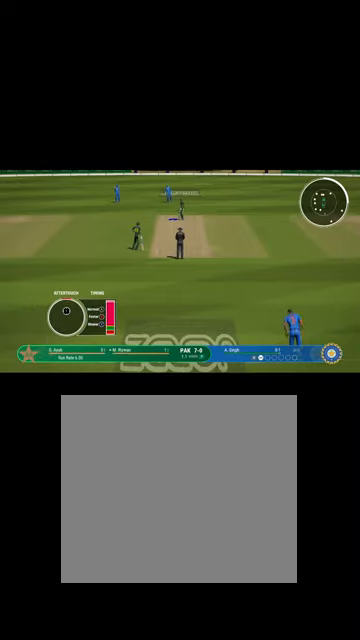
{"buttons": [], "left_stick": "up", "right_stick": "center", "events": []}
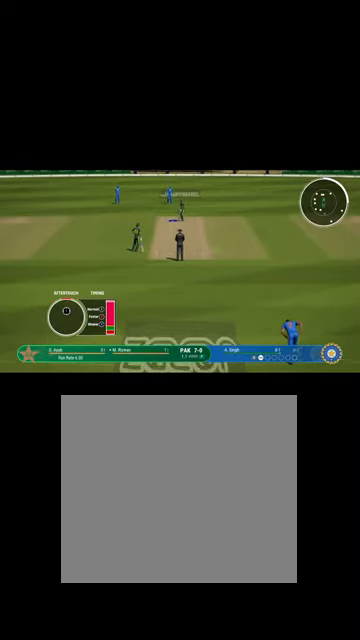
{"buttons": [], "left_stick": "up", "right_stick": "center", "events": []}
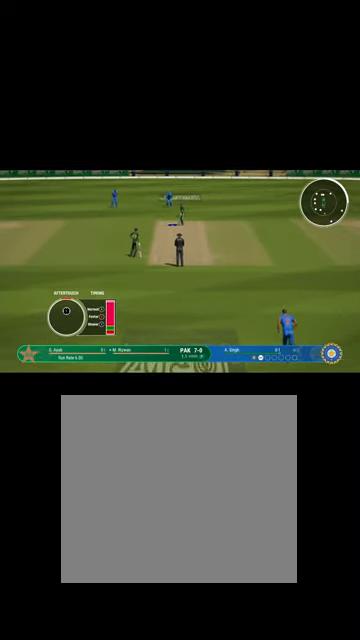
{"buttons": [], "left_stick": "down", "right_stick": "center", "events": [[267, "left_stick", "center"], [367, "left_stick", "down"]]}
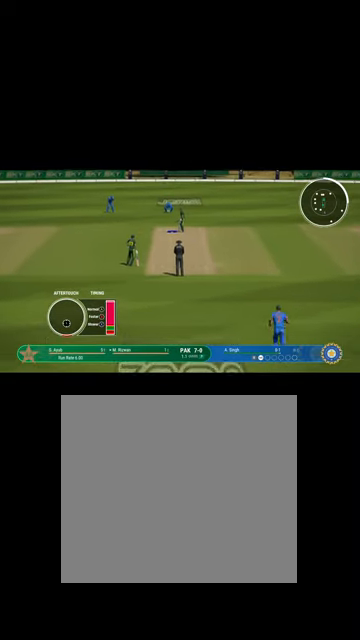
{"buttons": [], "left_stick": "down", "right_stick": "center", "events": []}
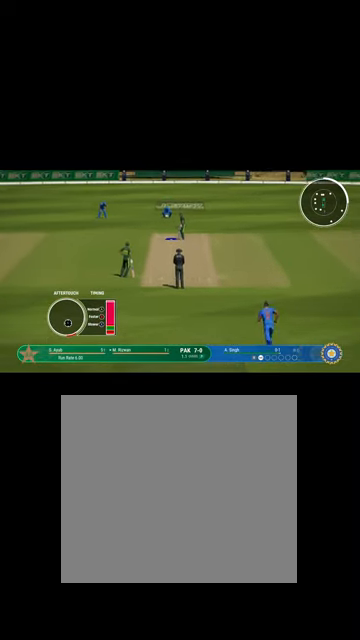
{"buttons": [], "left_stick": "down", "right_stick": "center", "events": []}
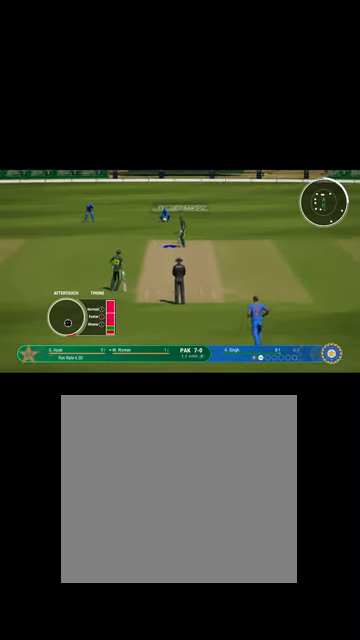
{"buttons": [], "left_stick": "down", "right_stick": "center", "events": []}
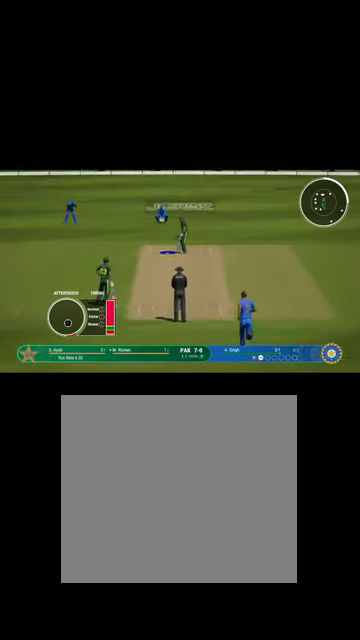
{"buttons": [], "left_stick": "down", "right_stick": "center", "events": [[167, "X", "down"], [234, "X", "up"]]}
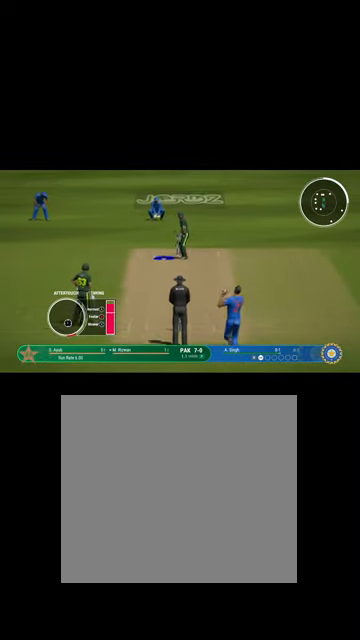
{"buttons": [], "left_stick": "down", "right_stick": "center", "events": []}
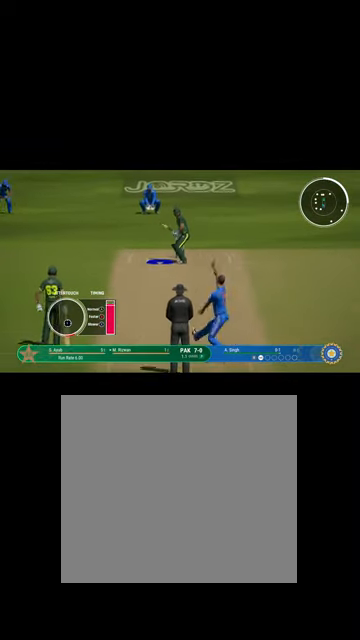
{"buttons": [], "left_stick": "center", "right_stick": "center", "events": [[267, "B", "down"], [300, "B", "up"], [334, "left_stick", "center"]]}
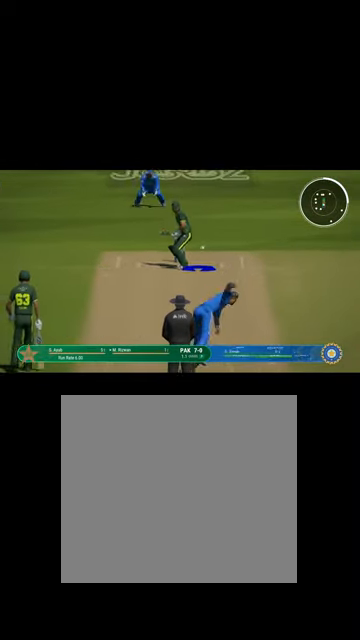
{"buttons": [], "left_stick": "center", "right_stick": "center", "events": []}
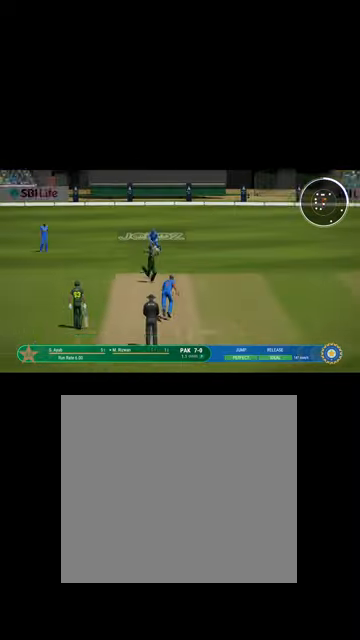
{"buttons": ["L1", "R1"], "left_stick": "down-right", "right_stick": "center", "events": [[134, "left_stick", "down"], [267, "L1", "down"], [300, "left_stick", "down-right"], [500, "R1", "down"]]}
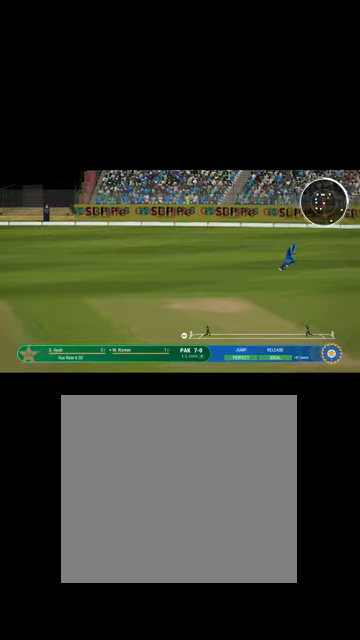
{"buttons": [], "left_stick": "right", "right_stick": "center", "events": [[67, "left_stick", "right"], [167, "R1", "up"], [234, "R1", "down"], [334, "B", "down"], [434, "R1", "up"], [467, "B", "up"], [500, "L1", "up"]]}
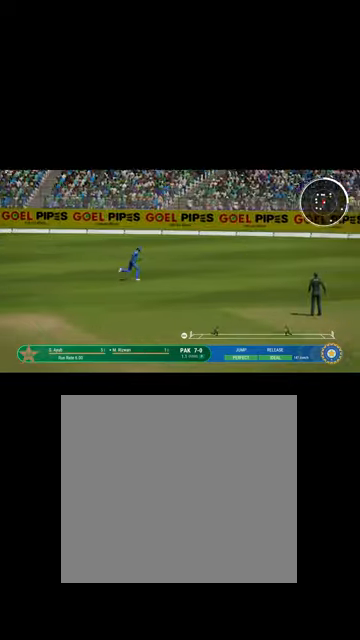
{"buttons": ["B", "L1", "R1"], "left_stick": "right", "right_stick": "center", "events": [[67, "B", "down"], [100, "R1", "down"], [167, "L1", "down"], [267, "B", "up"], [300, "R1", "up"], [400, "B", "down"], [434, "R1", "down"]]}
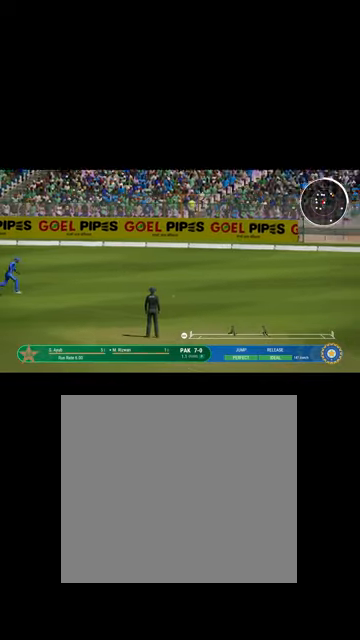
{"buttons": ["B"], "left_stick": "center", "right_stick": "center", "events": [[100, "B", "up"], [100, "R1", "up"], [100, "left_stick", "up-right"], [200, "B", "down"], [200, "L1", "up"], [234, "R1", "down"], [334, "R1", "up"], [400, "left_stick", "center"]]}
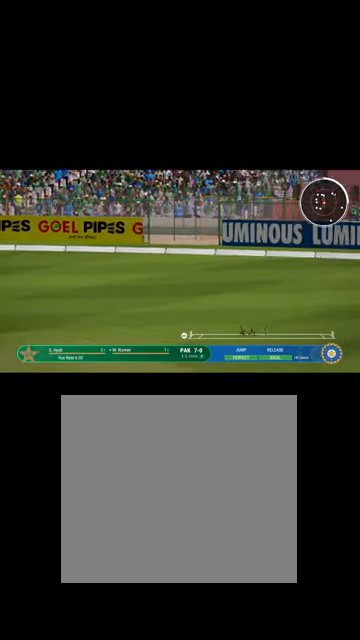
{"buttons": [], "left_stick": "center", "right_stick": "center", "events": [[300, "B", "up"]]}
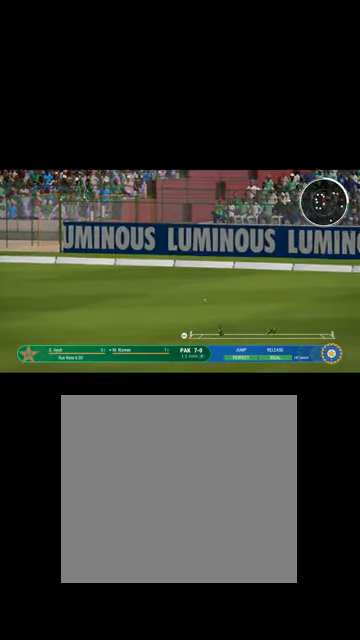
{"buttons": ["R1"], "left_stick": "center", "right_stick": "center", "events": [[100, "B", "down"], [234, "B", "up"], [467, "R1", "down"]]}
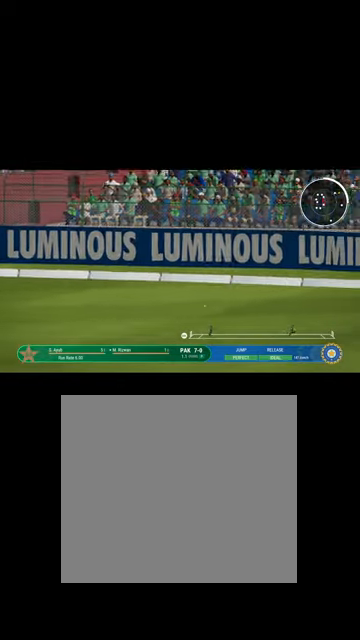
{"buttons": [], "left_stick": "center", "right_stick": "center", "events": [[134, "R1", "up"]]}
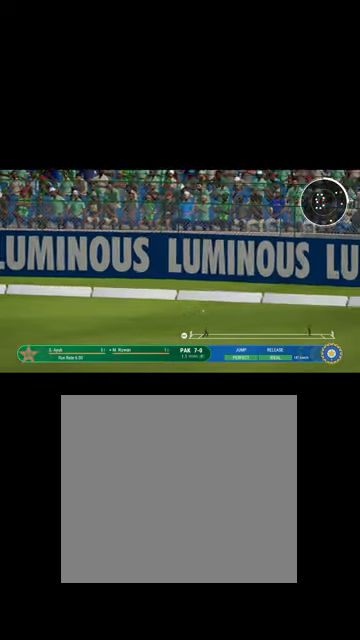
{"buttons": [], "left_stick": "center", "right_stick": "center", "events": []}
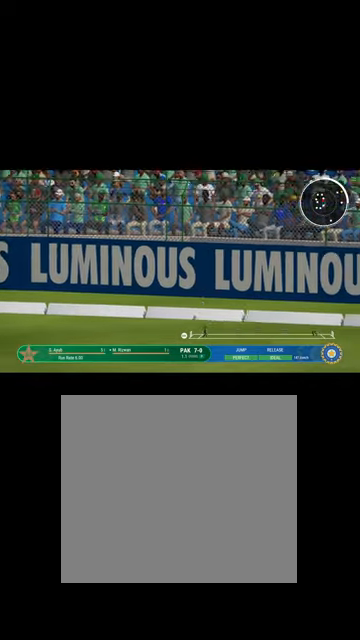
{"buttons": [], "left_stick": "center", "right_stick": "center", "events": []}
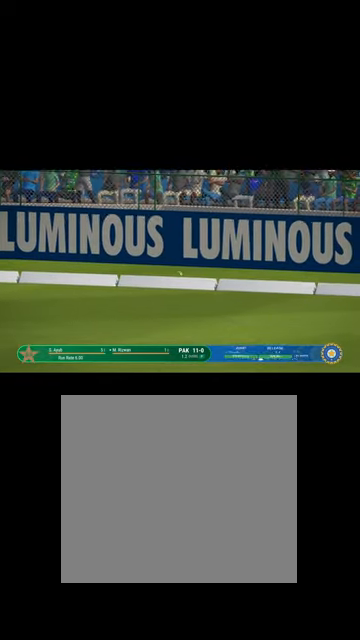
{"buttons": [], "left_stick": "center", "right_stick": "center", "events": []}
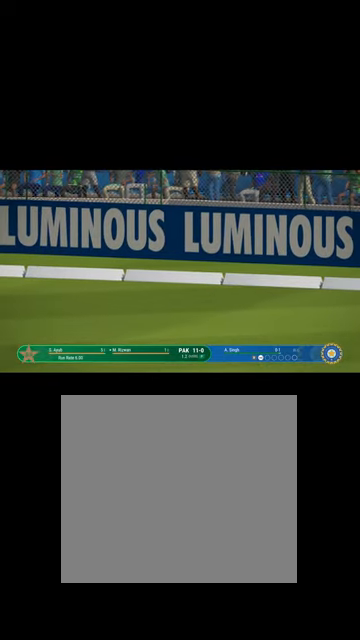
{"buttons": [], "left_stick": "center", "right_stick": "center", "events": [[134, "A", "down"], [200, "A", "up"]]}
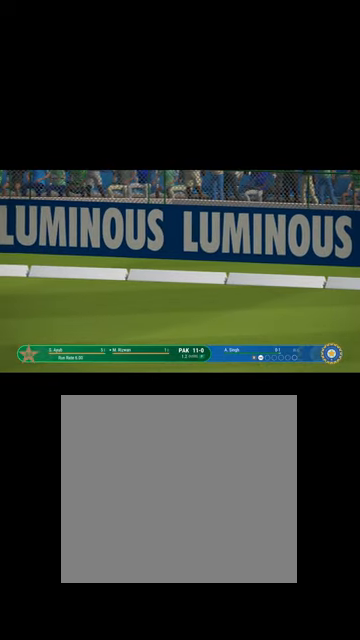
{"buttons": [], "left_stick": "center", "right_stick": "center", "events": []}
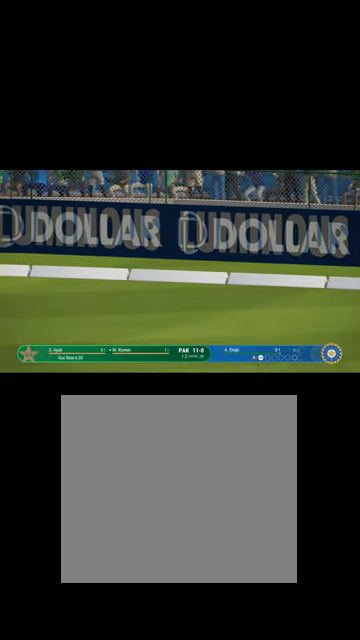
{"buttons": [], "left_stick": "center", "right_stick": "center", "events": []}
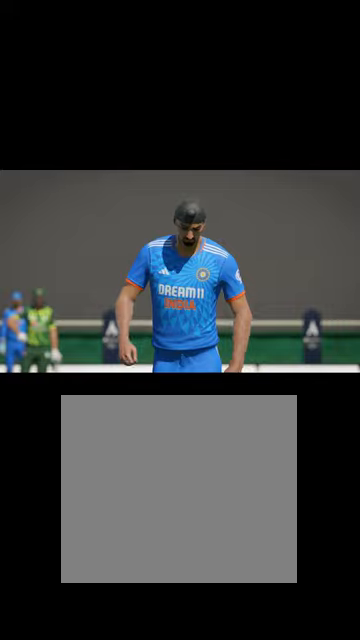
{"buttons": ["A"], "left_stick": "center", "right_stick": "center", "events": [[434, "A", "down"]]}
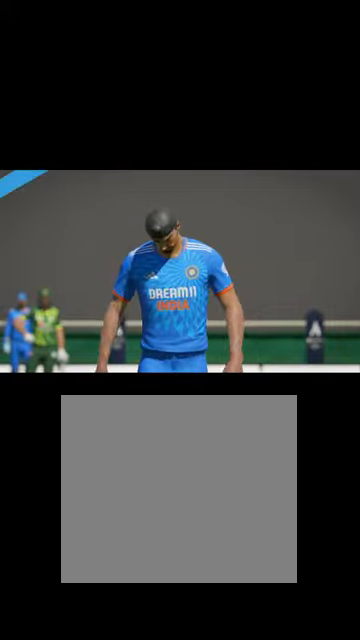
{"buttons": [], "left_stick": "center", "right_stick": "center", "events": [[67, "A", "up"]]}